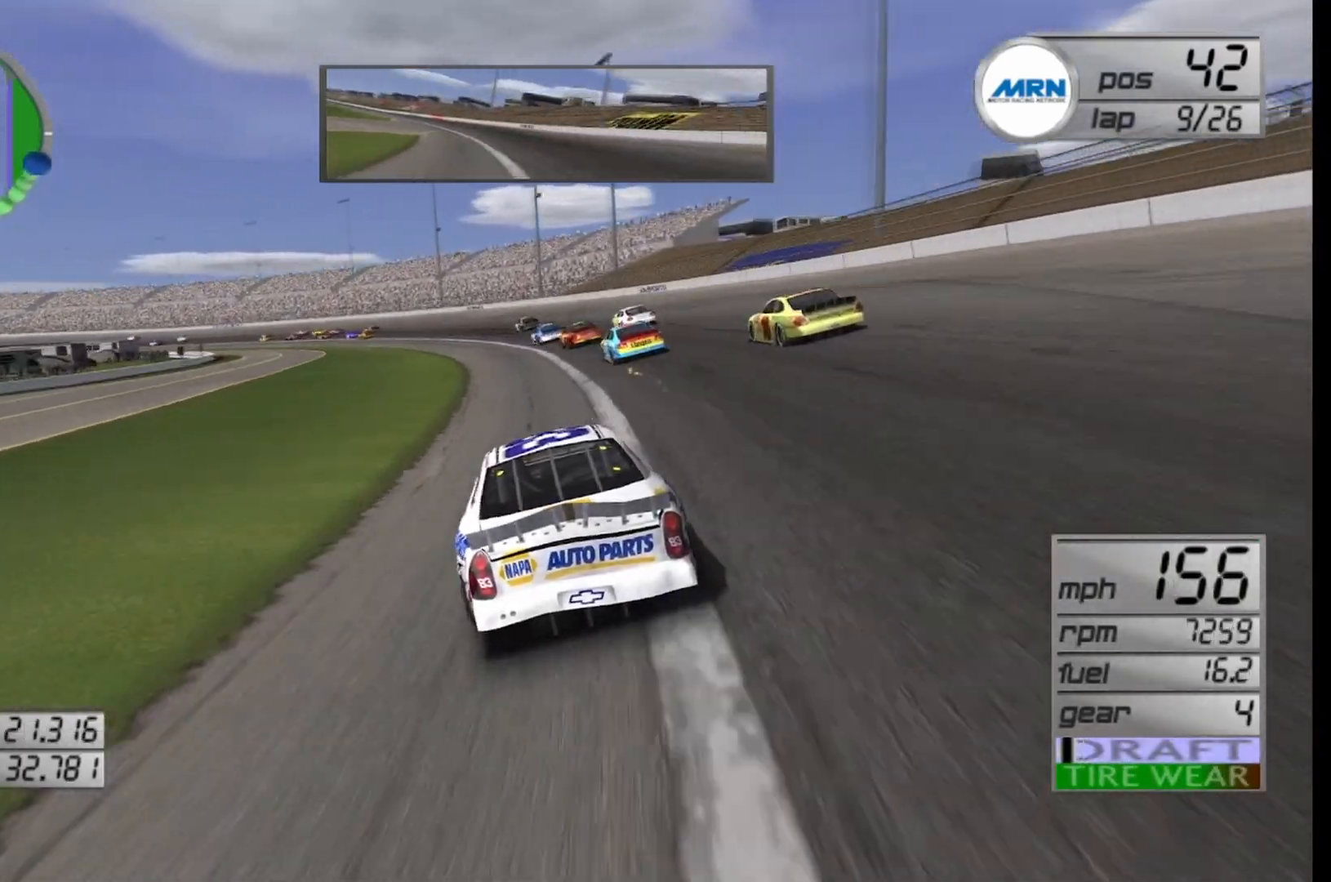
Gameplay with a controller (Xbox layout); each line is a JSON object with the inputs held at the frame after it. "events" lists button and stick changes between this image and that frame as [ms after this image, input, new state], when the widget could be followed in between.
{"buttons": [], "left_stick": "left", "right_stick": "center", "events": [[167, "R2", "down"], [375, "R2", "up"]]}
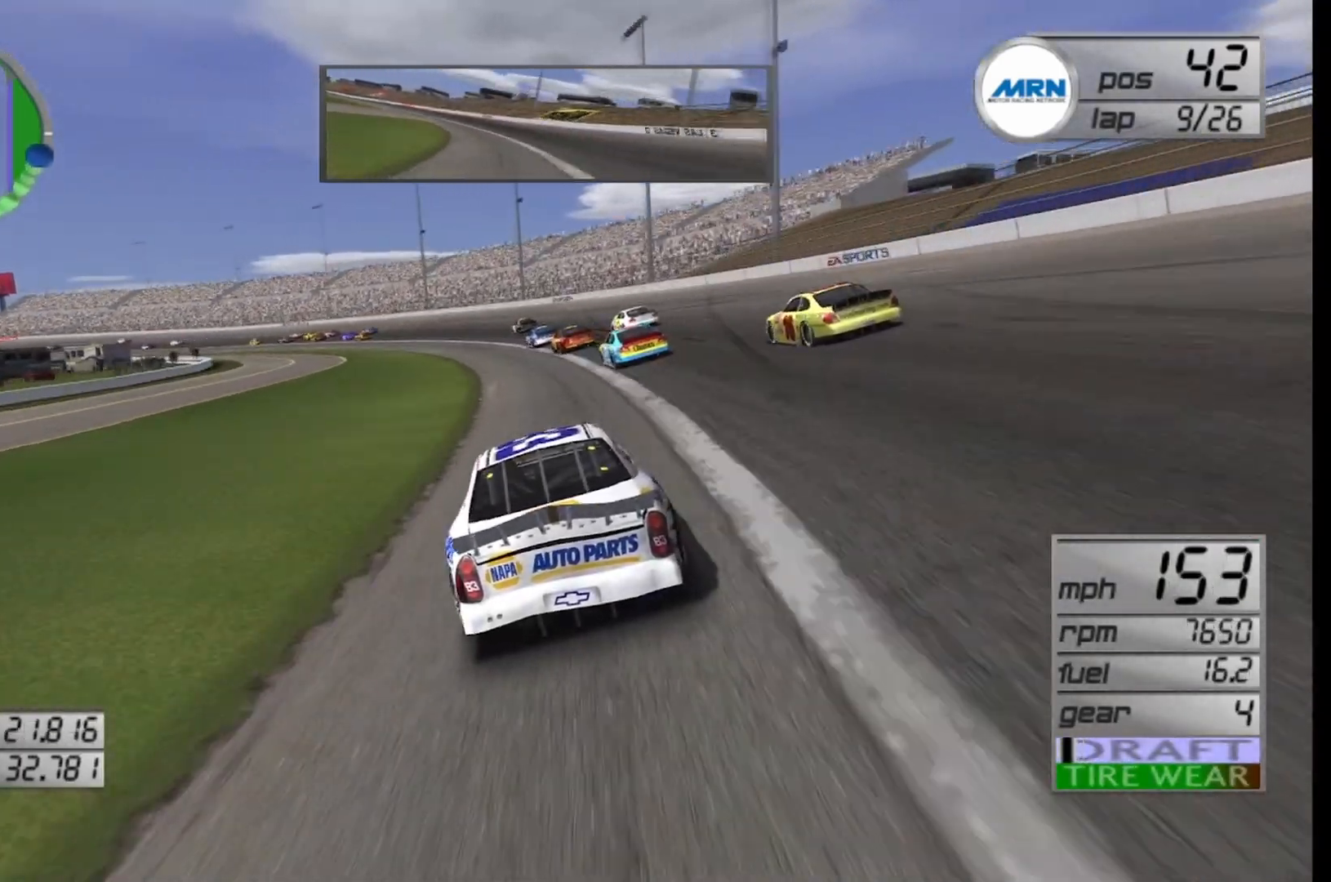
{"buttons": ["R2"], "left_stick": "left", "right_stick": "center", "events": [[333, "R2", "down"]]}
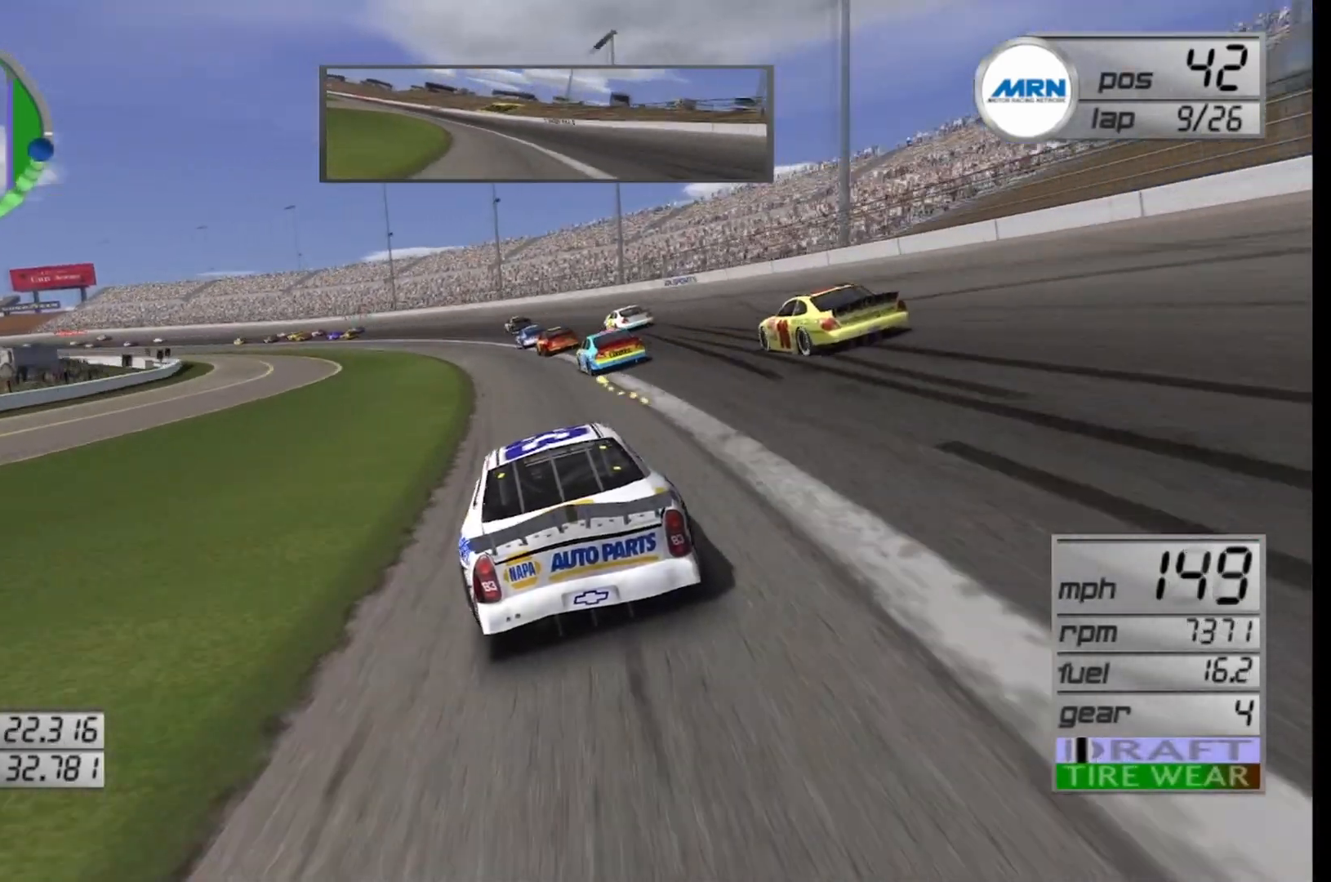
{"buttons": ["R2"], "left_stick": "left", "right_stick": "center", "events": [[42, "R2", "up"], [292, "R2", "down"]]}
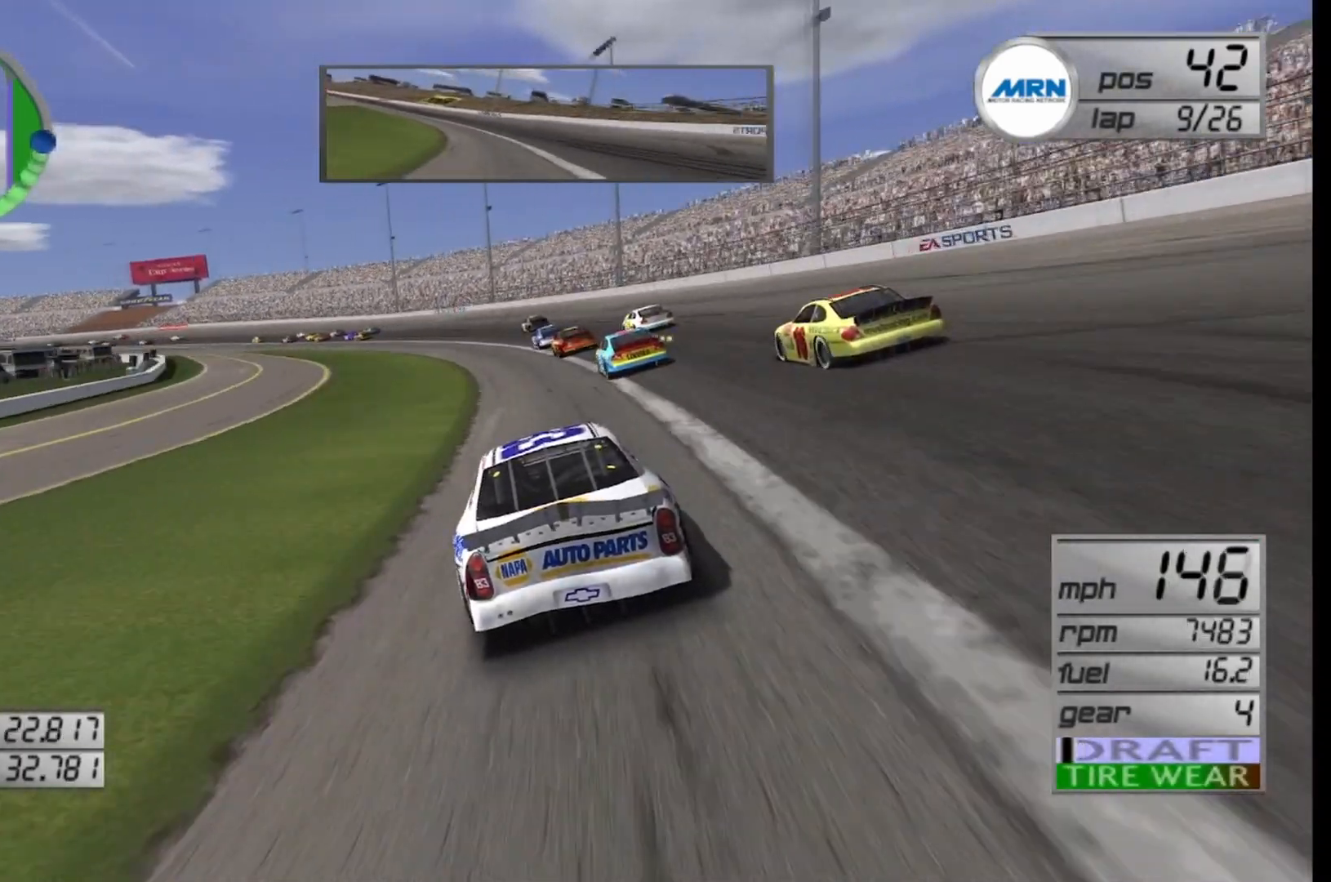
{"buttons": ["R2"], "left_stick": "left", "right_stick": "center", "events": [[167, "R2", "up"], [417, "R2", "down"]]}
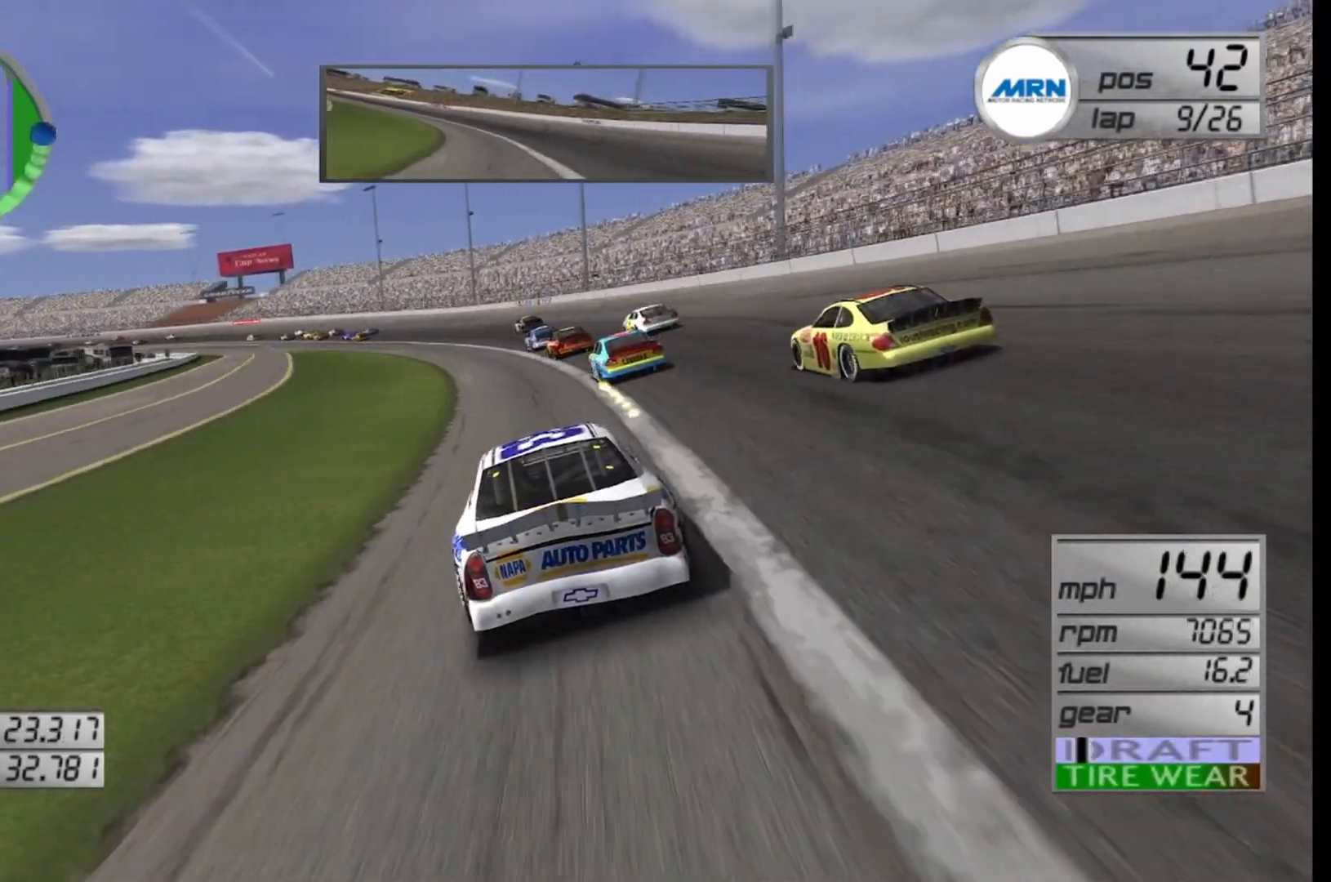
{"buttons": ["R2"], "left_stick": "left", "right_stick": "center", "events": []}
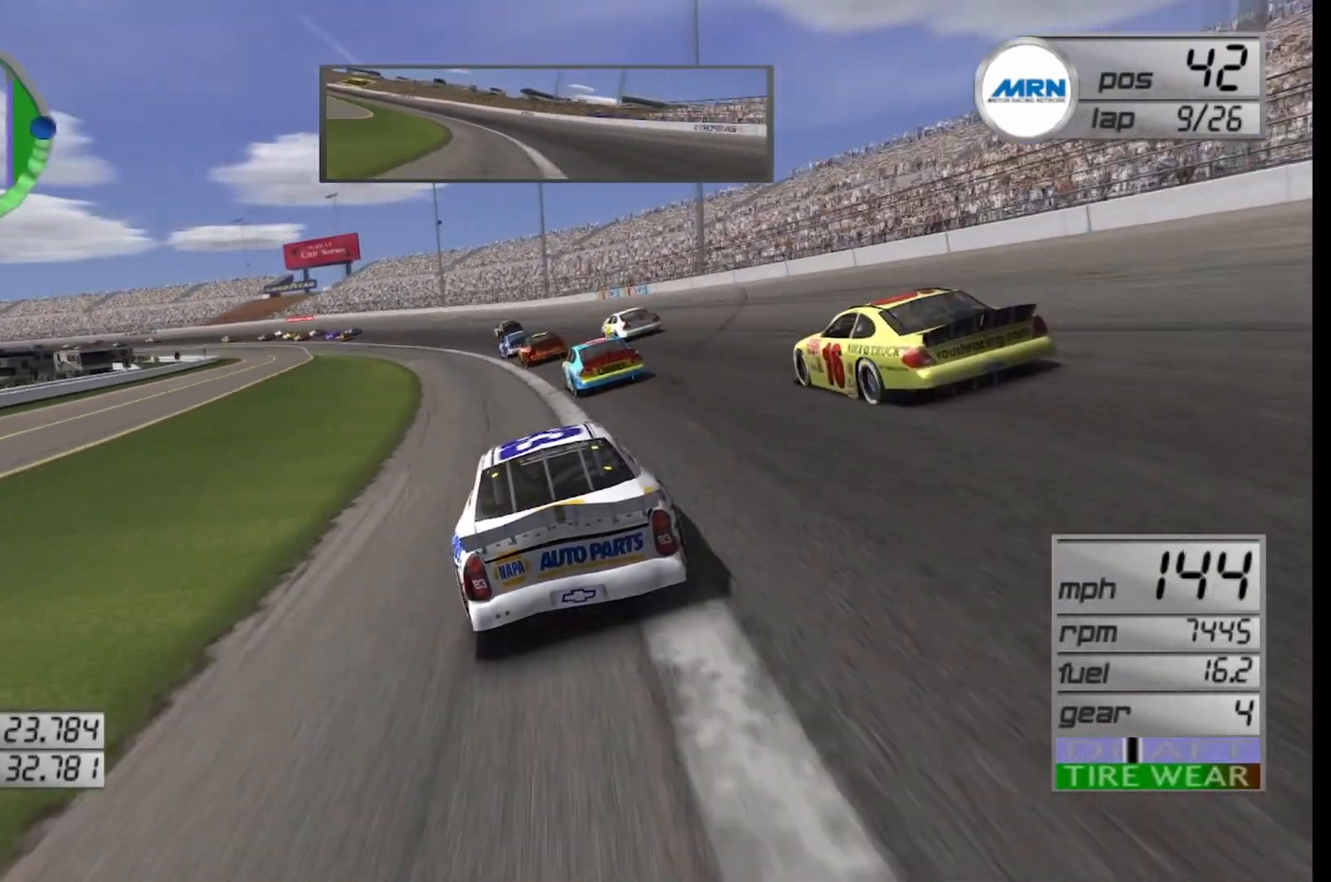
{"buttons": ["R2"], "left_stick": "left", "right_stick": "center", "events": [[333, "R2", "up"], [458, "R2", "down"]]}
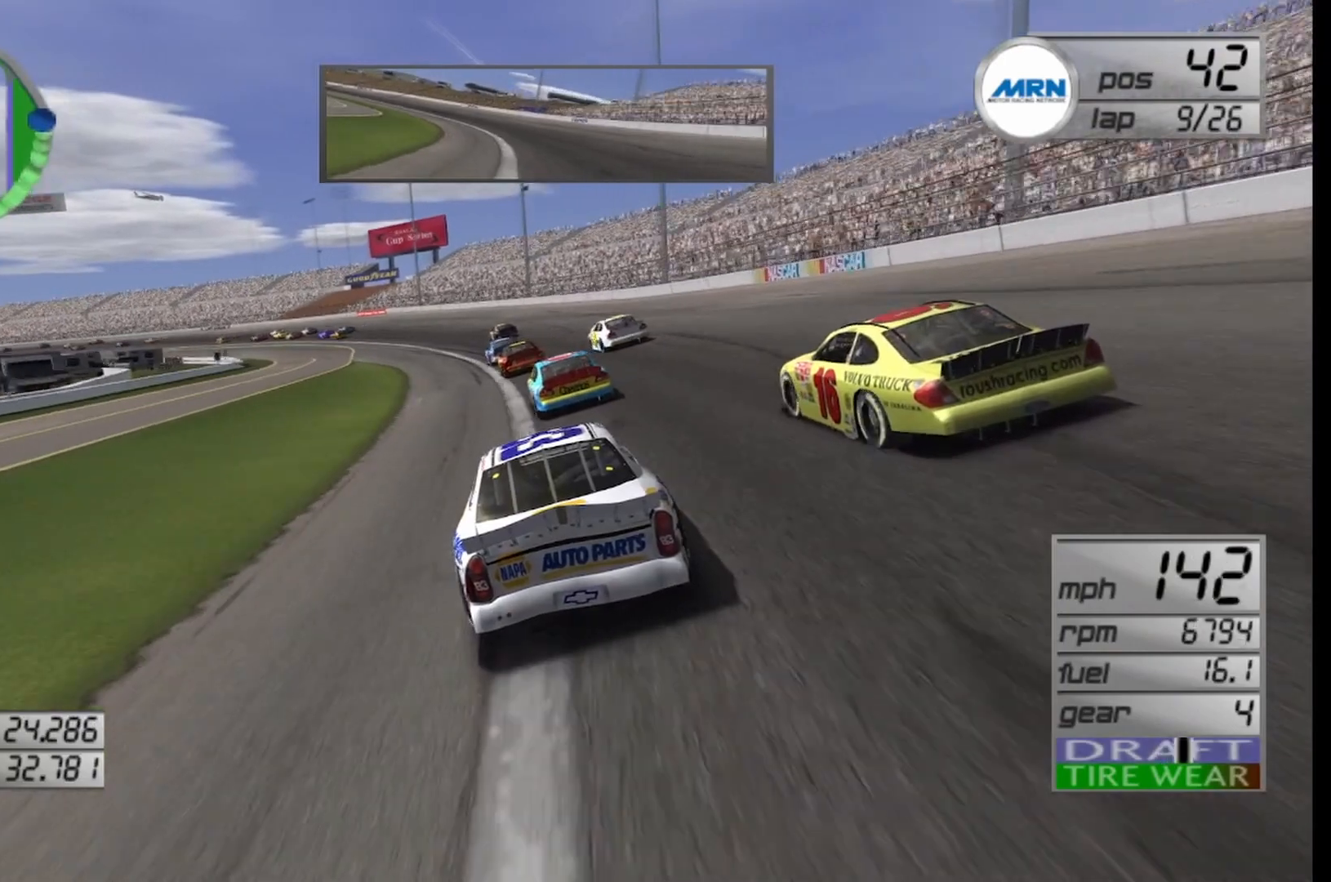
{"buttons": ["R2"], "left_stick": "left", "right_stick": "center", "events": []}
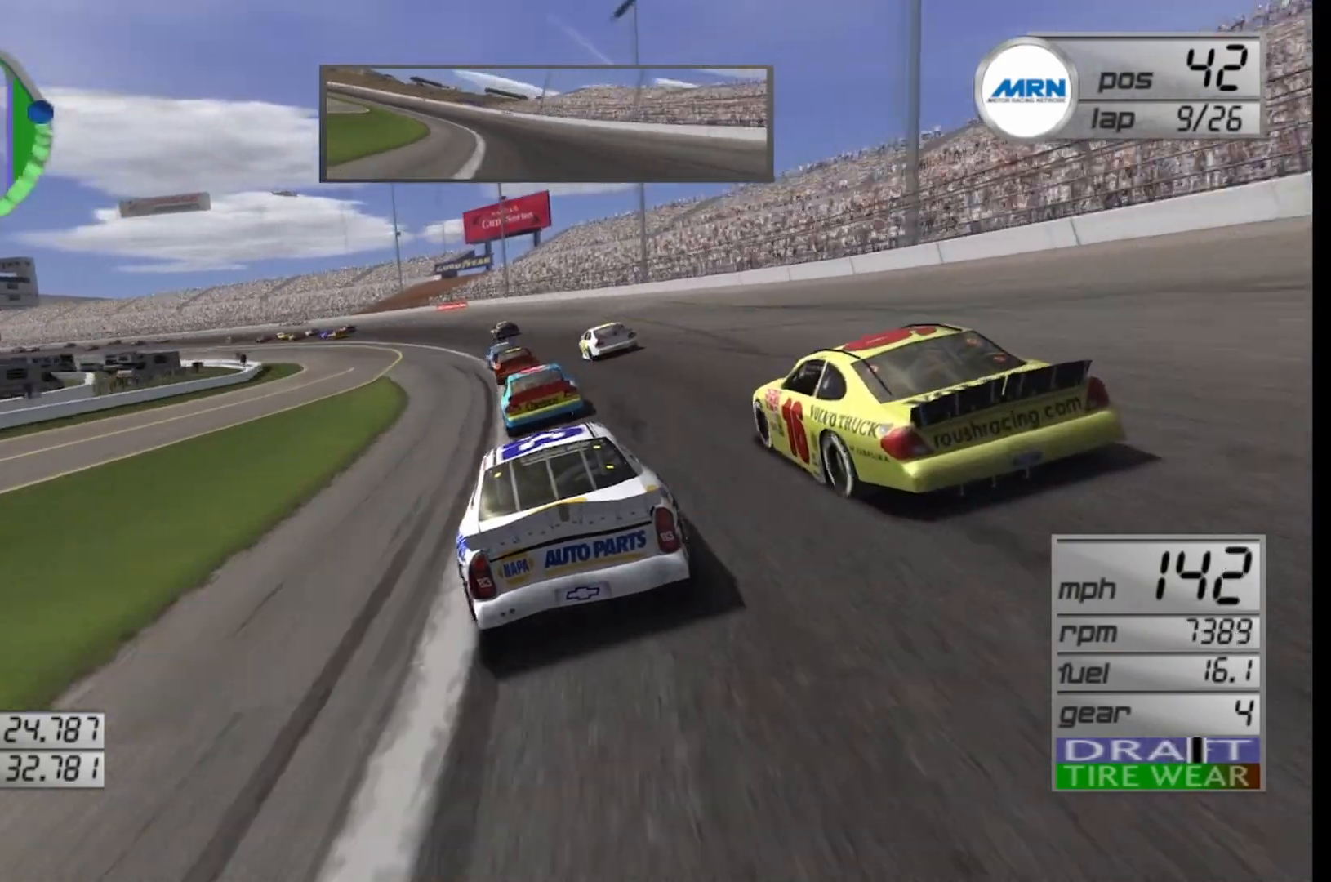
{"buttons": ["R2"], "left_stick": "left", "right_stick": "center", "events": []}
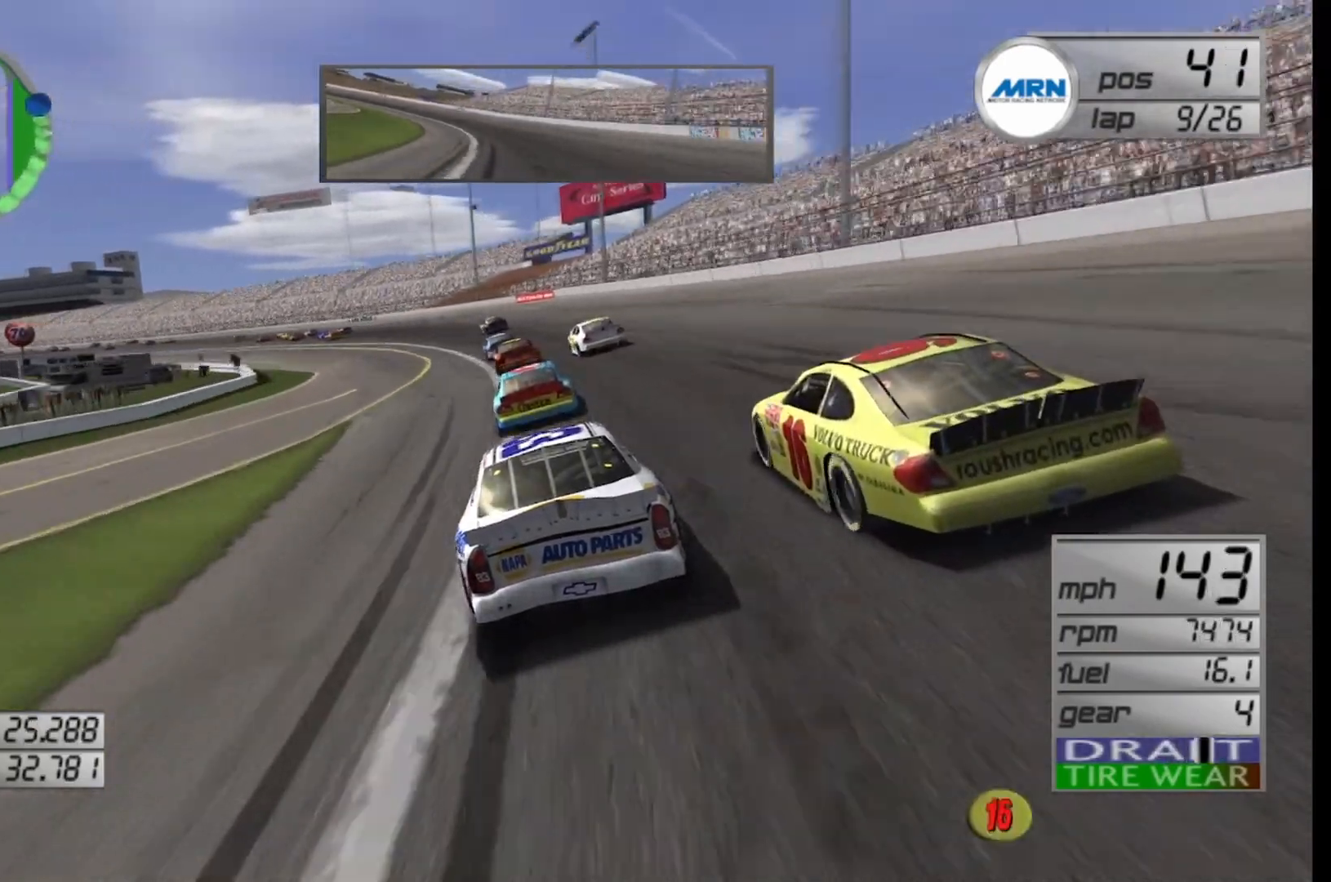
{"buttons": ["R2"], "left_stick": "left", "right_stick": "center", "events": []}
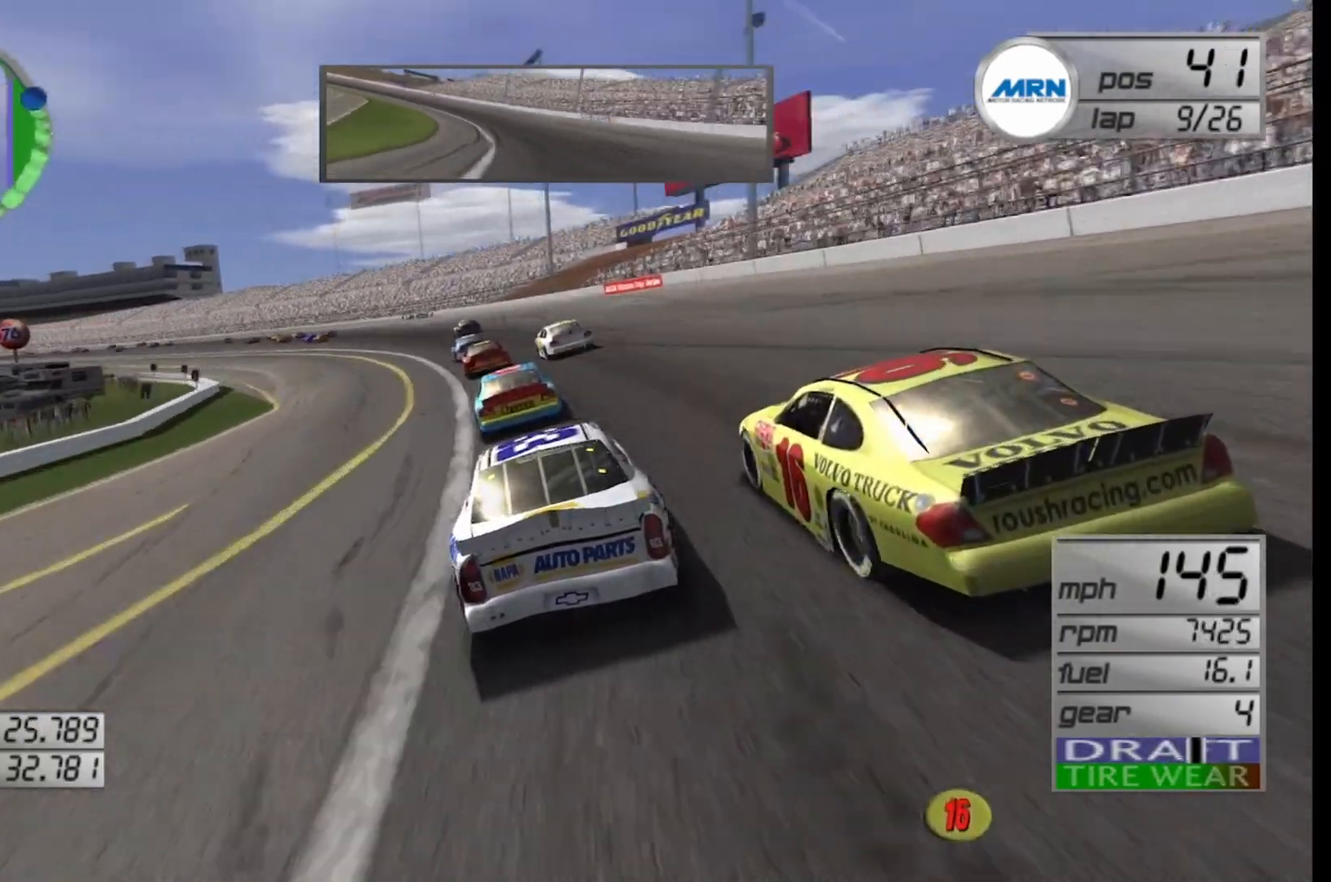
{"buttons": ["R2"], "left_stick": "left", "right_stick": "center", "events": []}
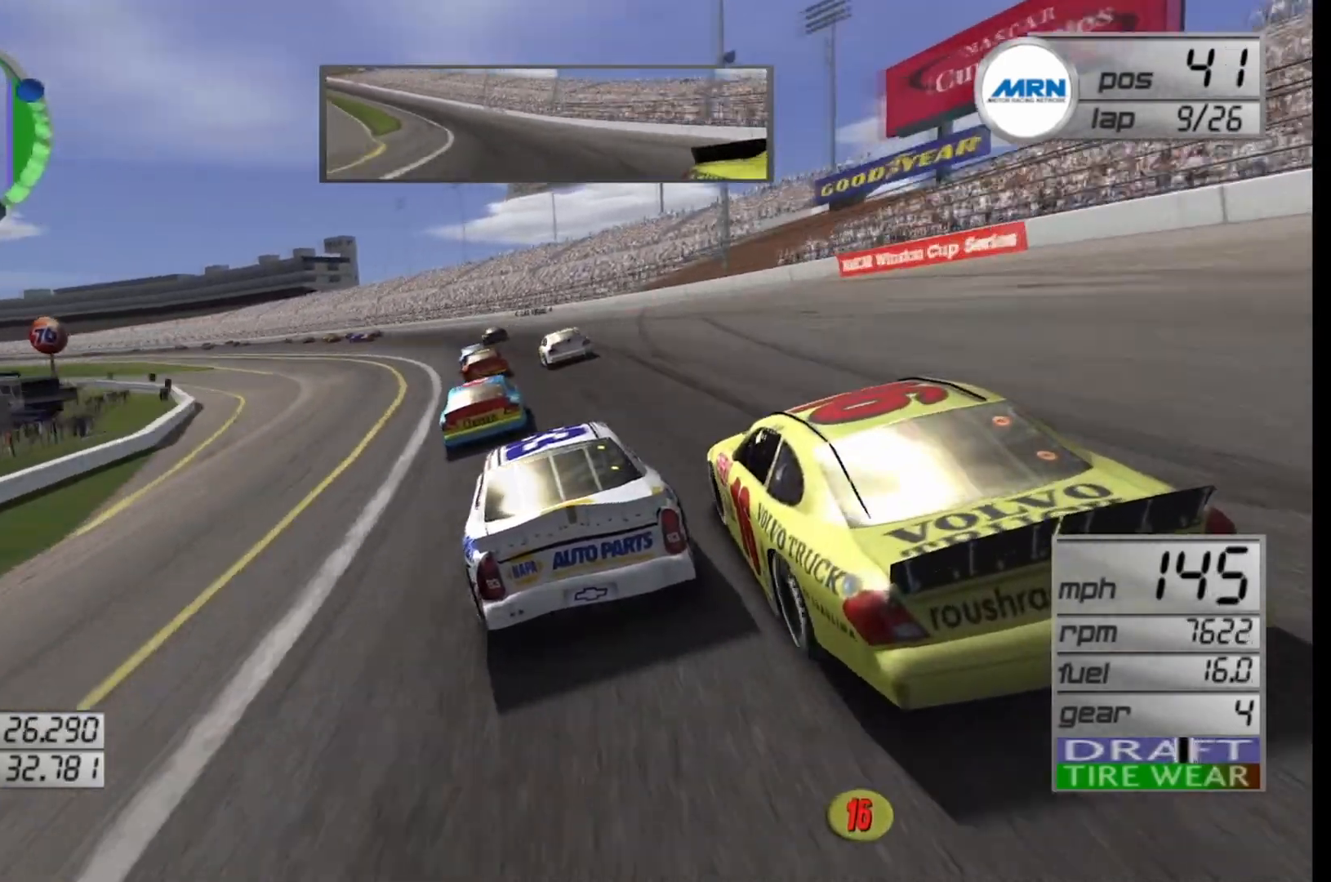
{"buttons": ["R2"], "left_stick": "left", "right_stick": "center", "events": []}
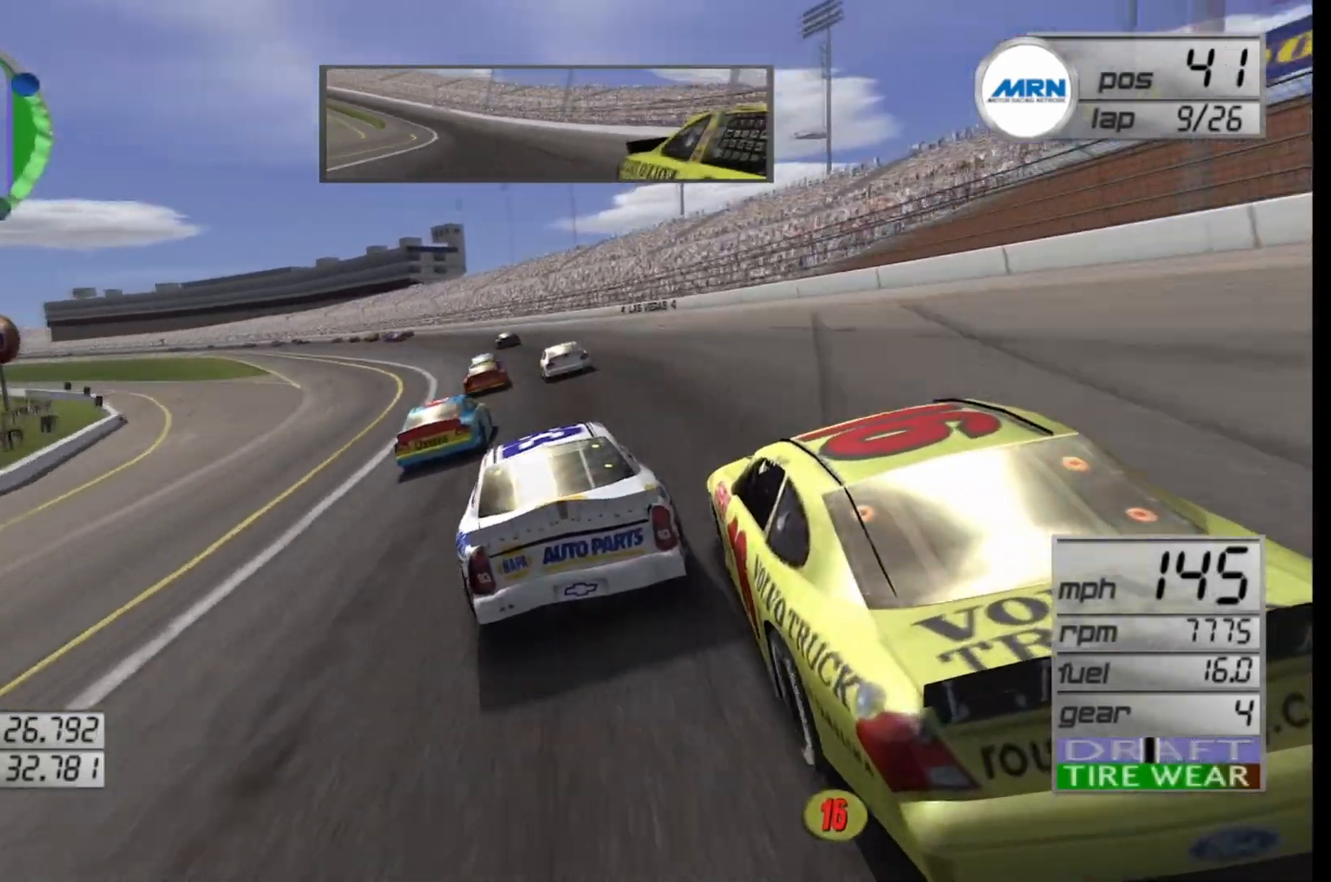
{"buttons": ["R2"], "left_stick": "left", "right_stick": "center", "events": []}
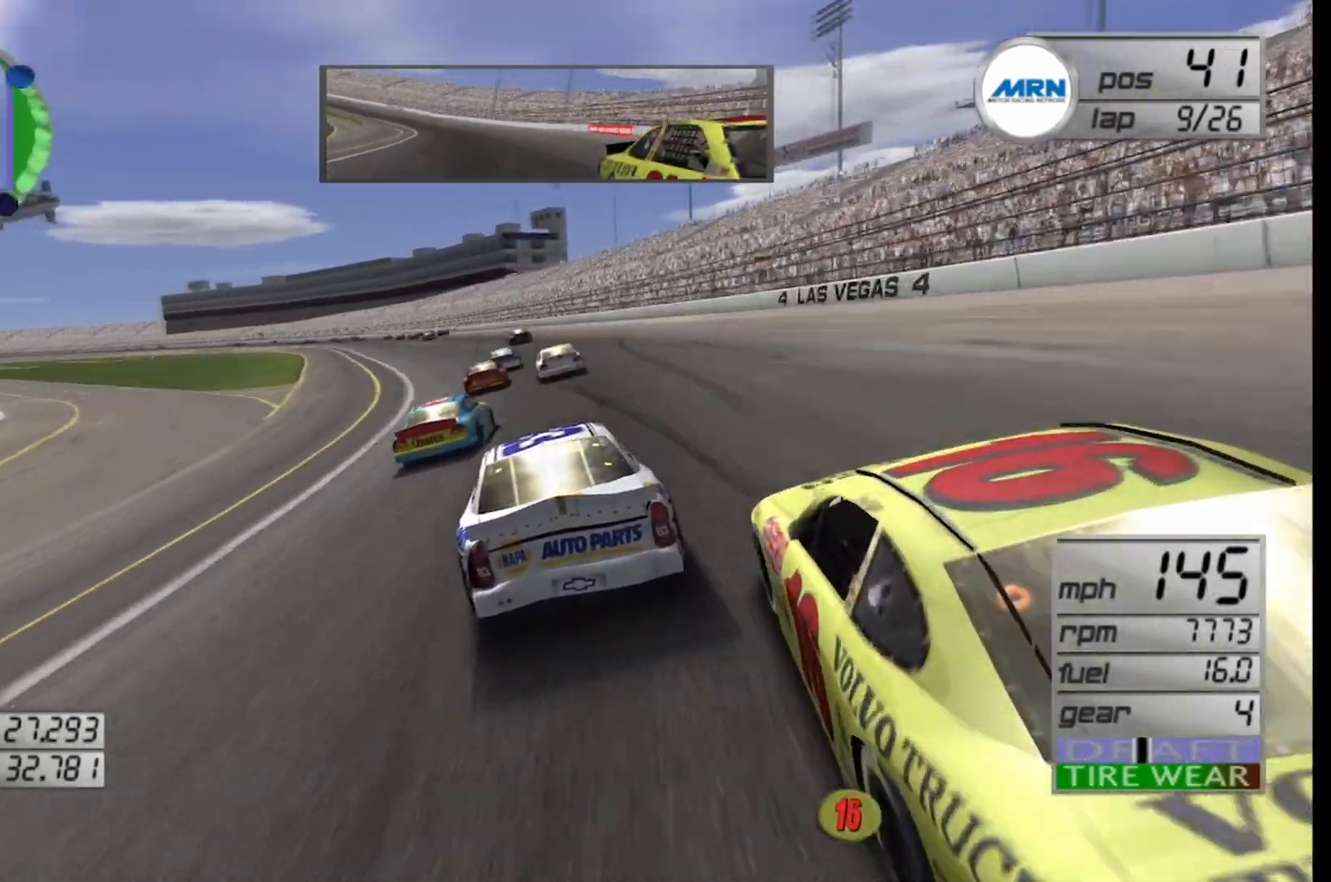
{"buttons": ["R2"], "left_stick": "center", "right_stick": "center", "events": [[333, "left_stick", "center"]]}
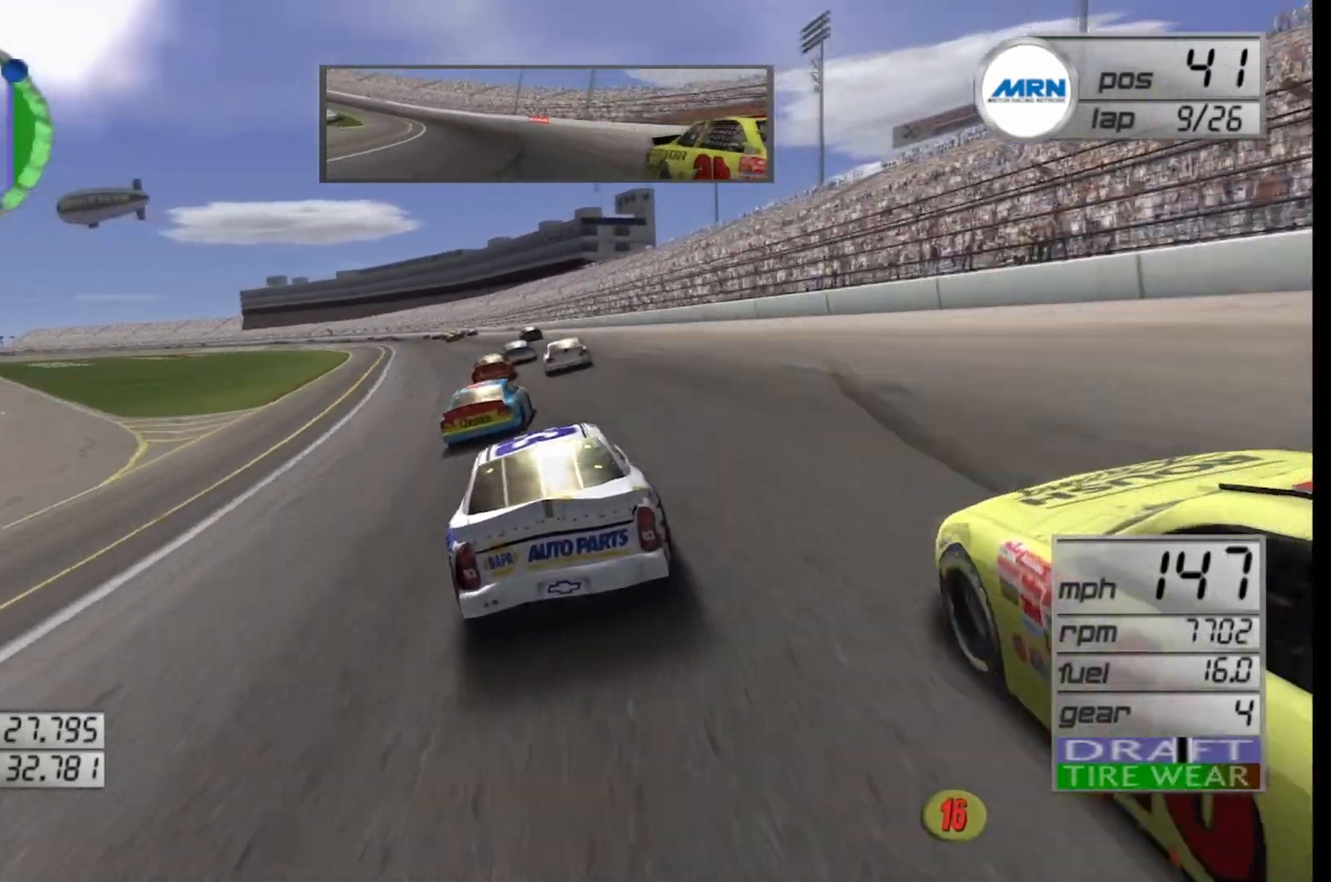
{"buttons": ["R2"], "left_stick": "left", "right_stick": "center", "events": [[167, "left_stick", "left"], [333, "left_stick", "center"], [417, "left_stick", "left"]]}
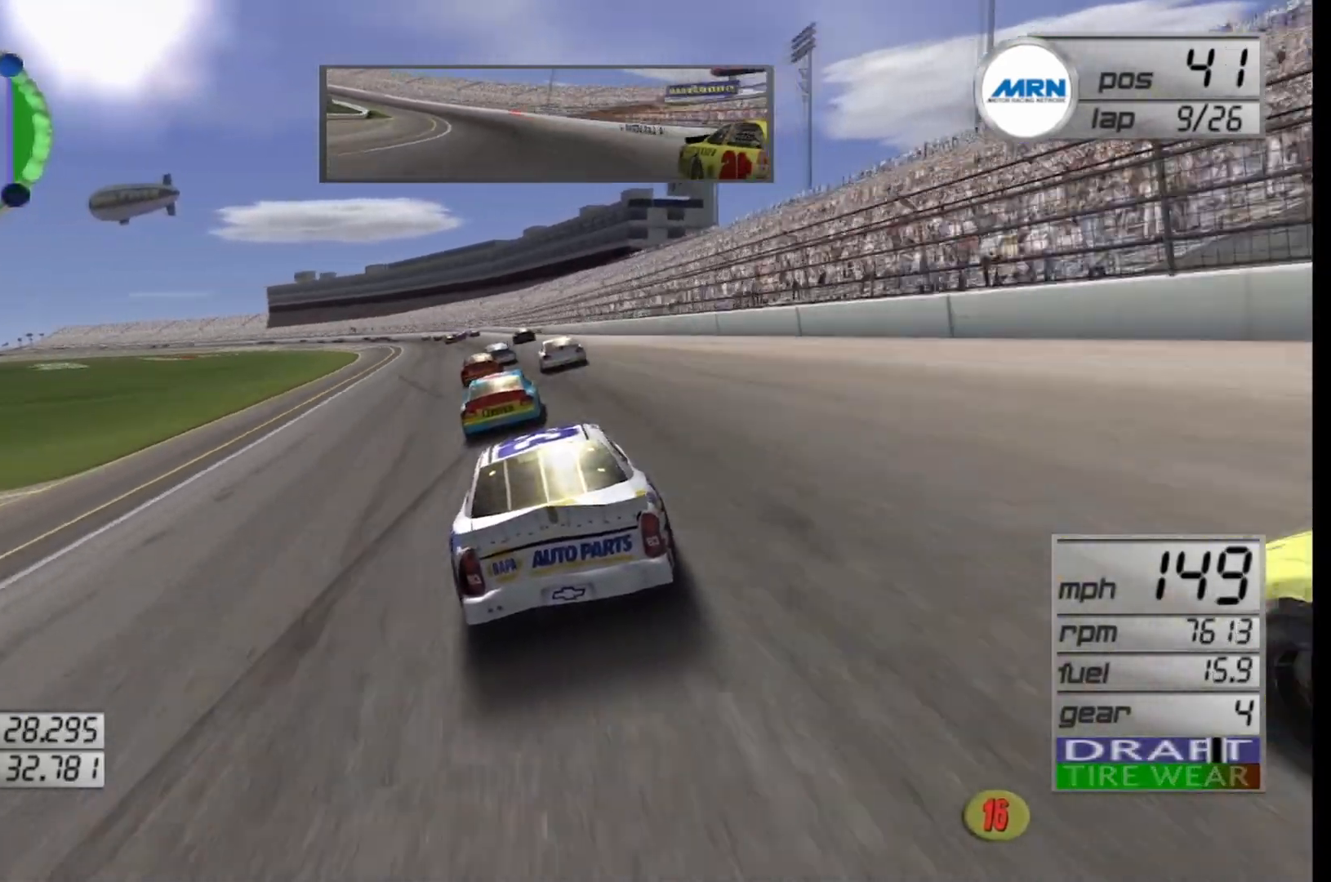
{"buttons": ["R2"], "left_stick": "center", "right_stick": "center", "events": [[375, "left_stick", "center"]]}
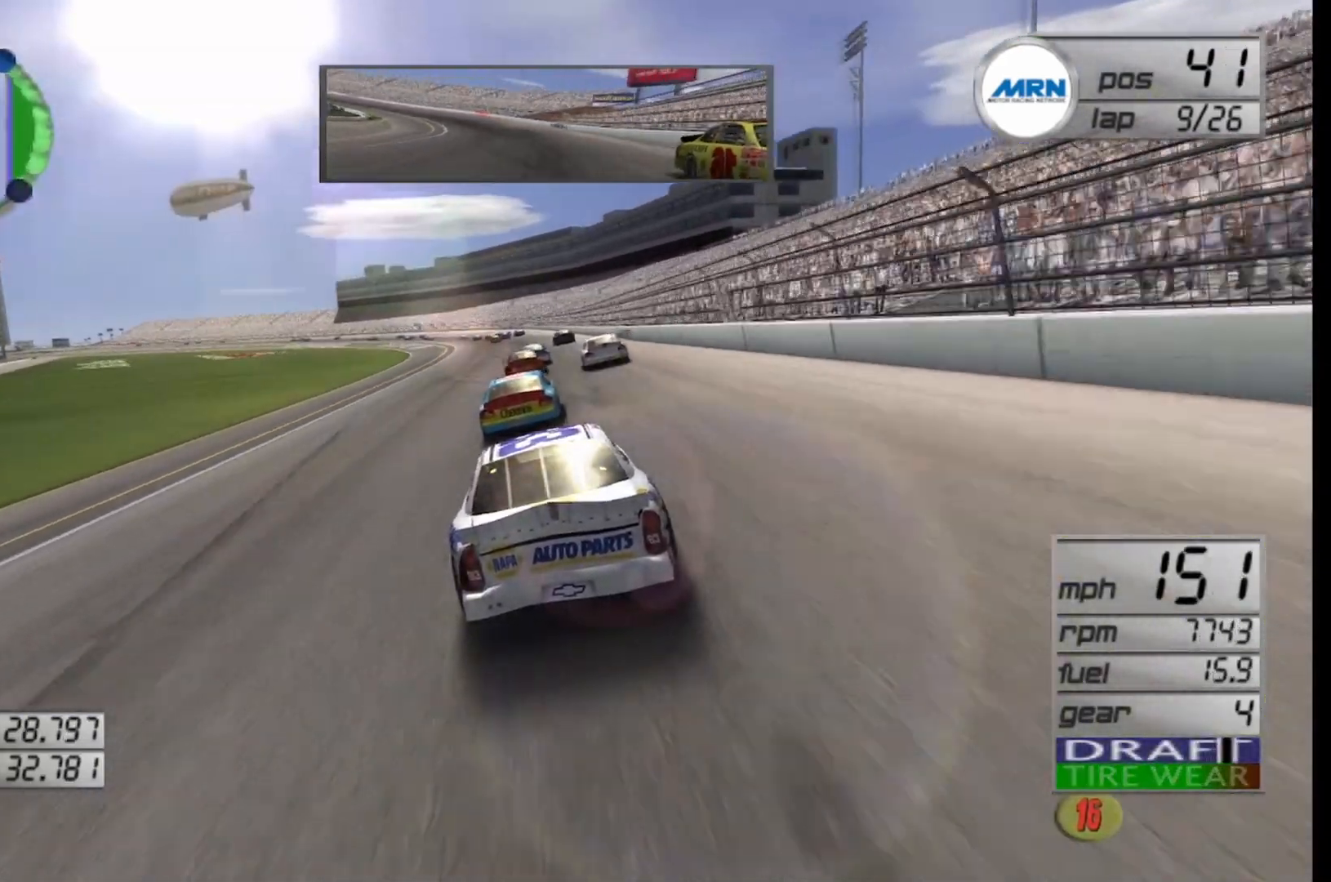
{"buttons": ["R2"], "left_stick": "left", "right_stick": "center", "events": [[42, "left_stick", "left"], [292, "left_stick", "center"], [500, "left_stick", "left"]]}
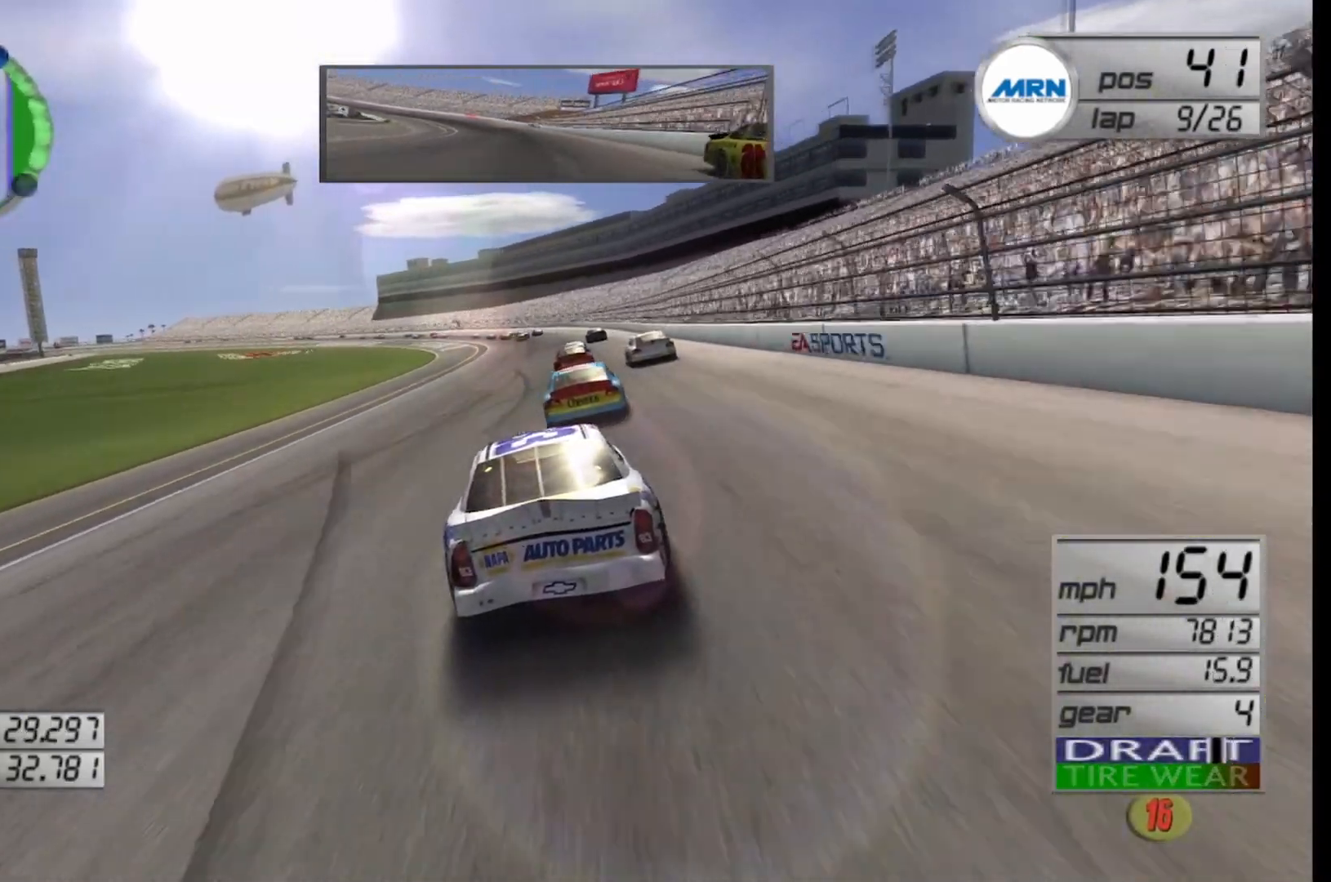
{"buttons": ["R2"], "left_stick": "left", "right_stick": "center", "events": [[250, "left_stick", "center"], [375, "left_stick", "left"]]}
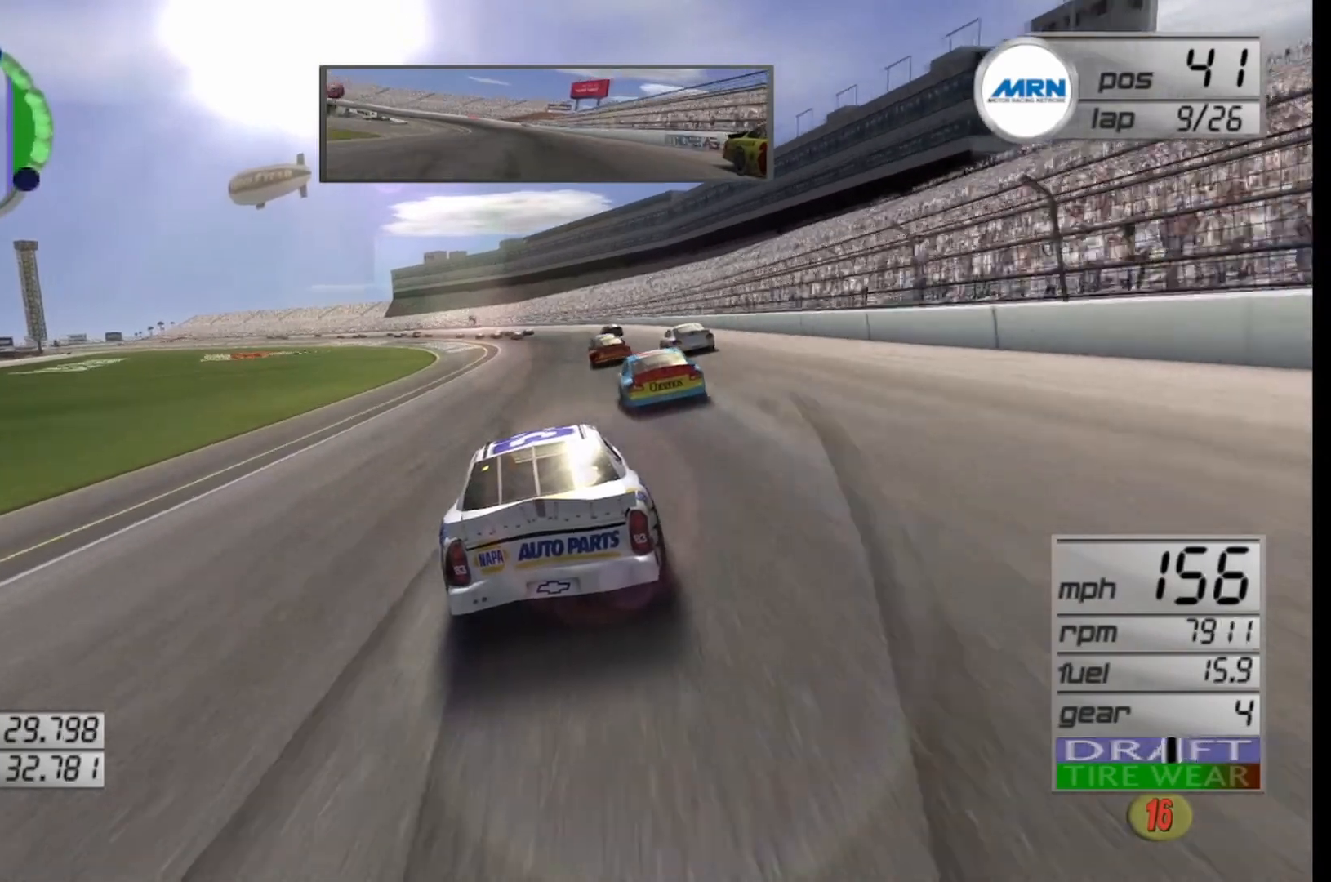
{"buttons": ["R2"], "left_stick": "center", "right_stick": "center", "events": [[83, "left_stick", "center"]]}
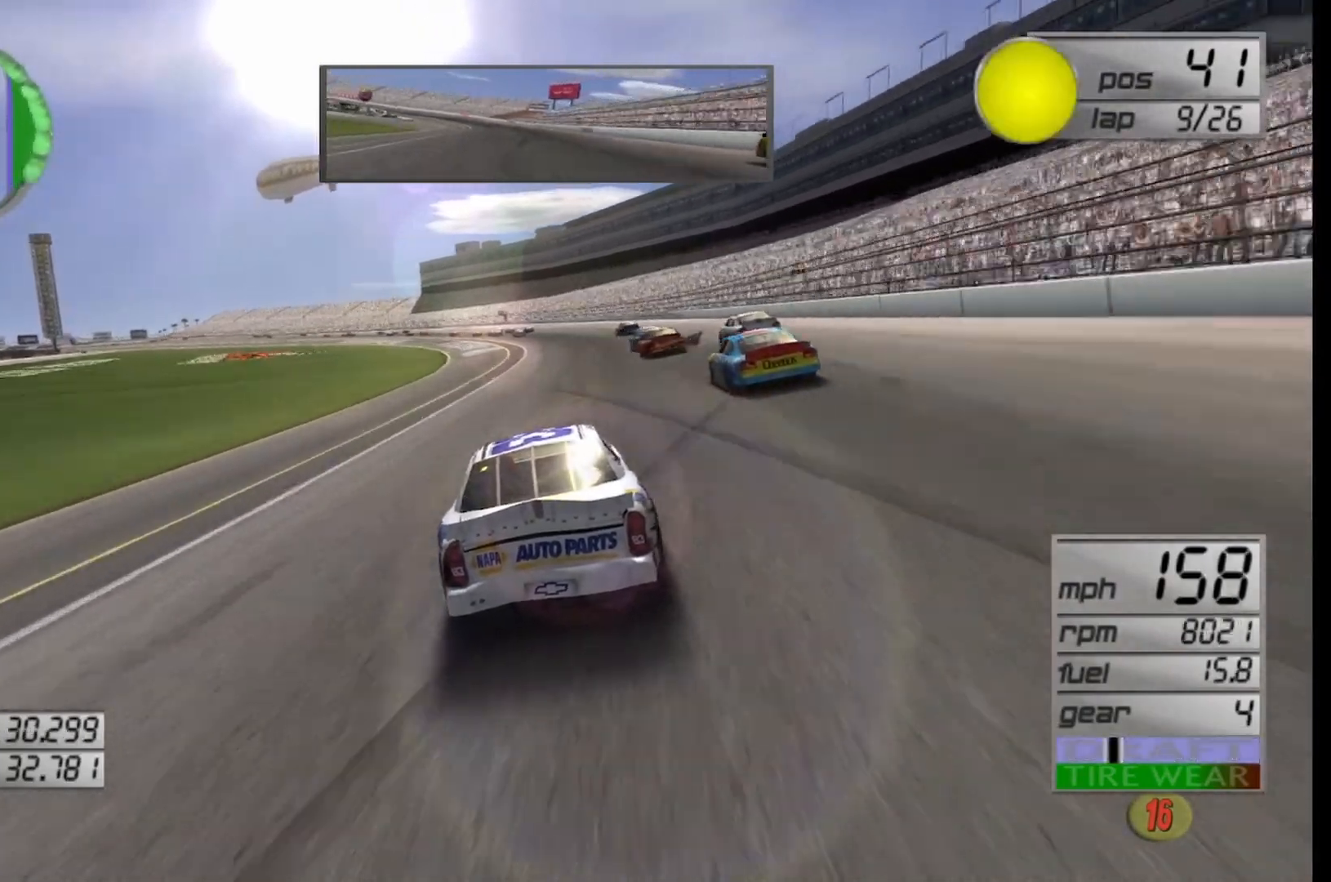
{"buttons": ["R2"], "left_stick": "left", "right_stick": "center", "events": [[458, "left_stick", "left"]]}
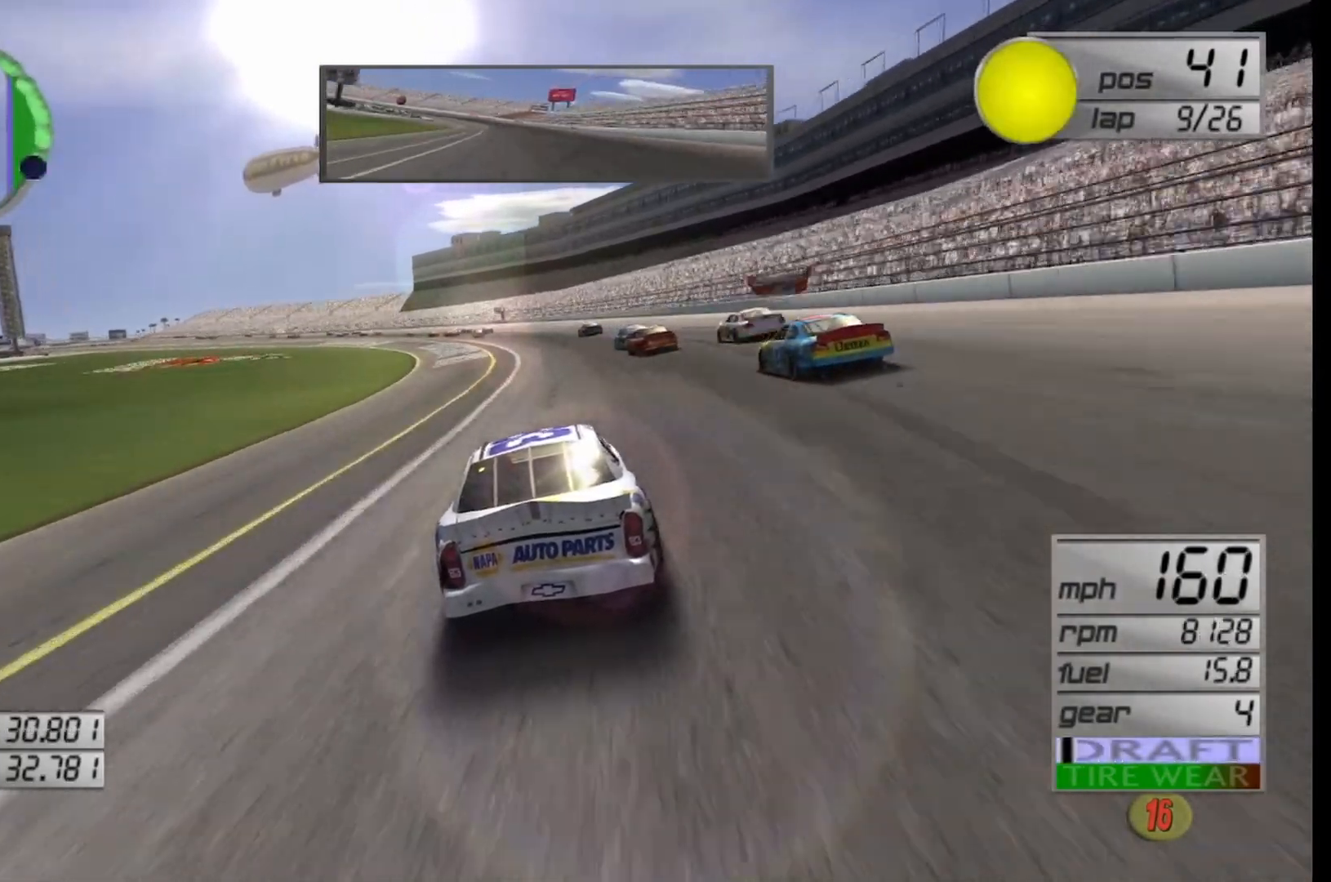
{"buttons": ["R2"], "left_stick": "center", "right_stick": "center", "events": [[83, "left_stick", "center"], [250, "left_stick", "left"], [417, "left_stick", "center"]]}
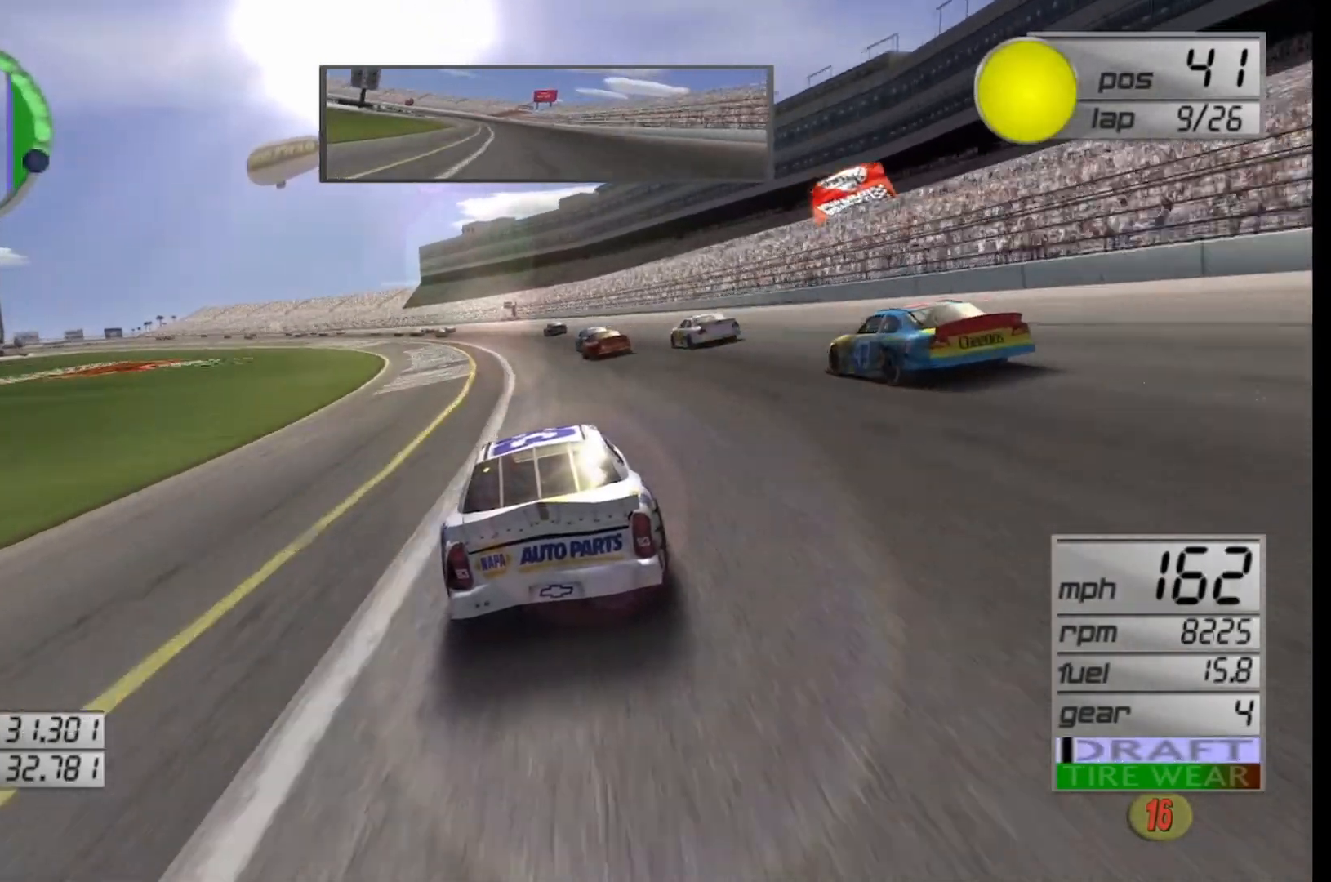
{"buttons": ["R2"], "left_stick": "left", "right_stick": "center", "events": [[167, "left_stick", "left"], [375, "left_stick", "center"], [458, "left_stick", "left"]]}
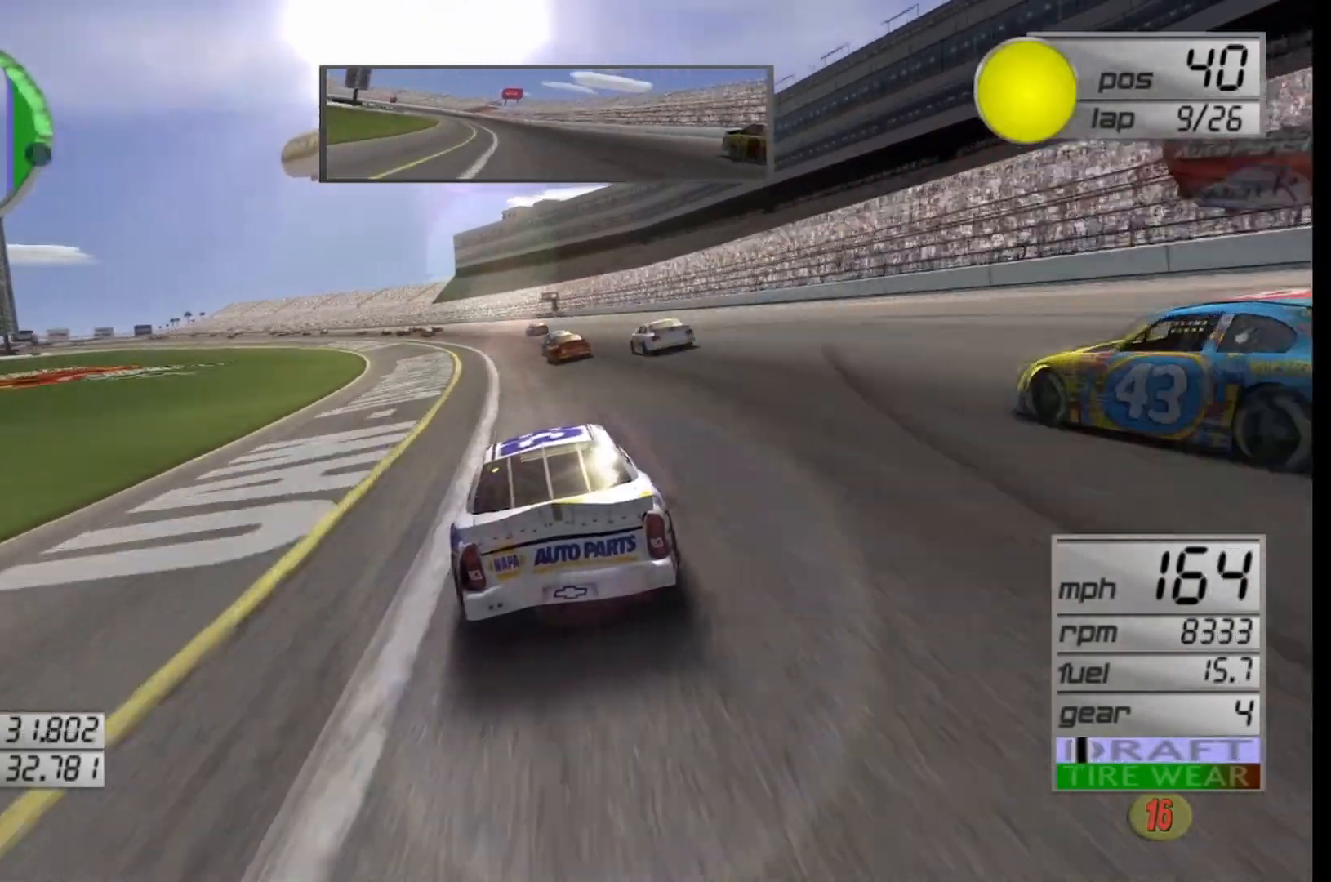
{"buttons": ["R2"], "left_stick": "center", "right_stick": "center", "events": [[167, "left_stick", "center"]]}
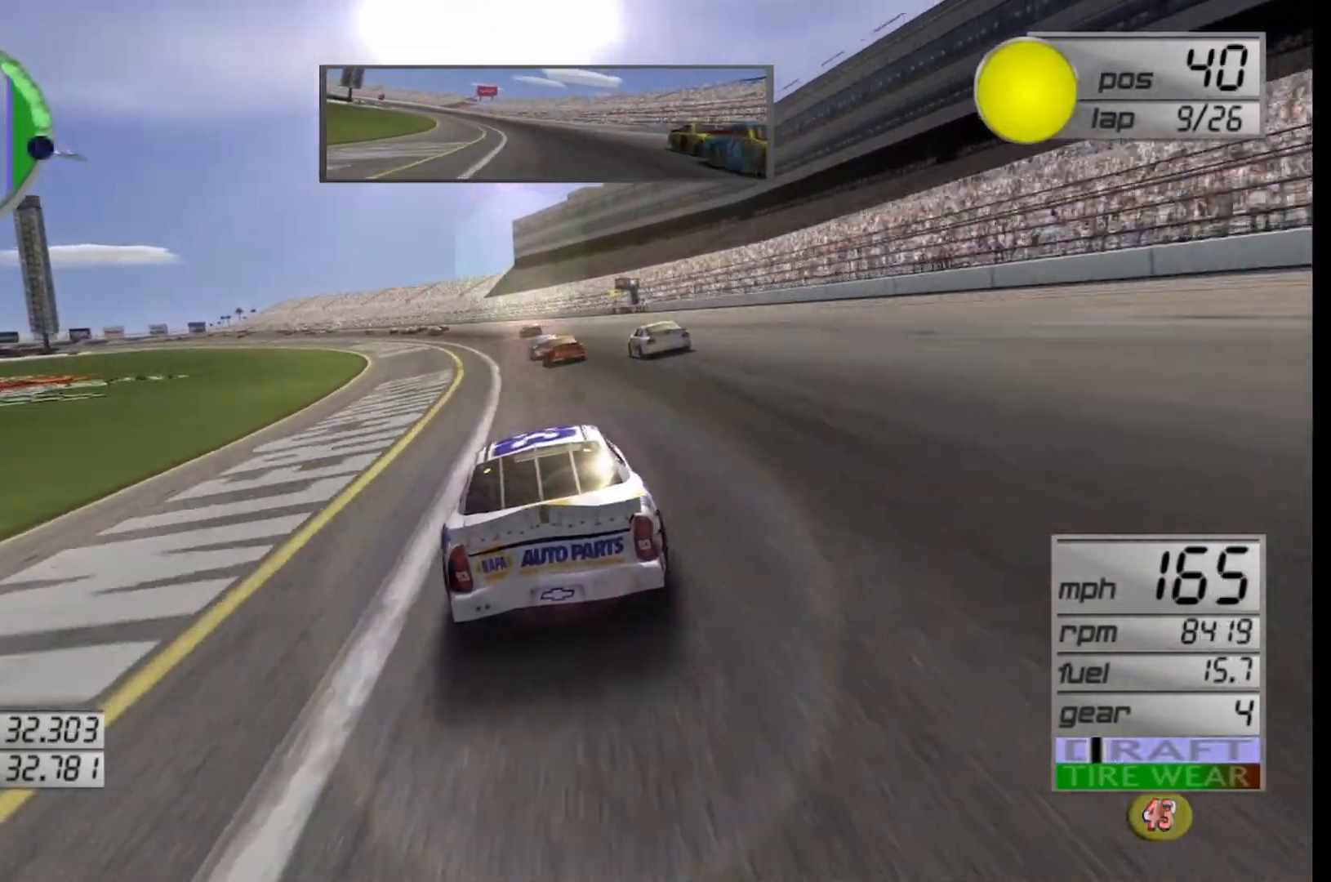
{"buttons": ["R2"], "left_stick": "center", "right_stick": "center", "events": [[125, "left_stick", "left"], [292, "left_stick", "center"]]}
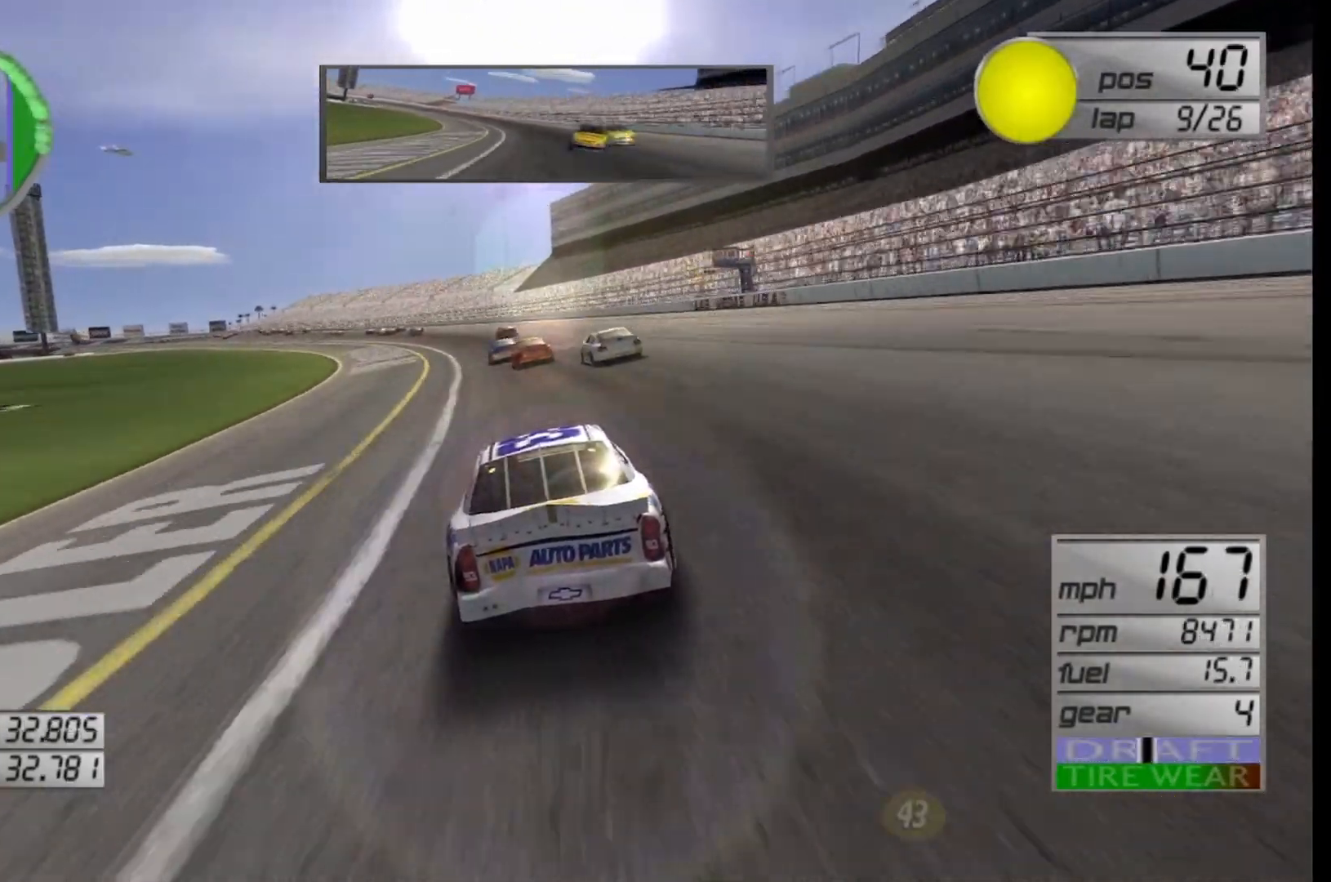
{"buttons": ["R2"], "left_stick": "center", "right_stick": "center", "events": []}
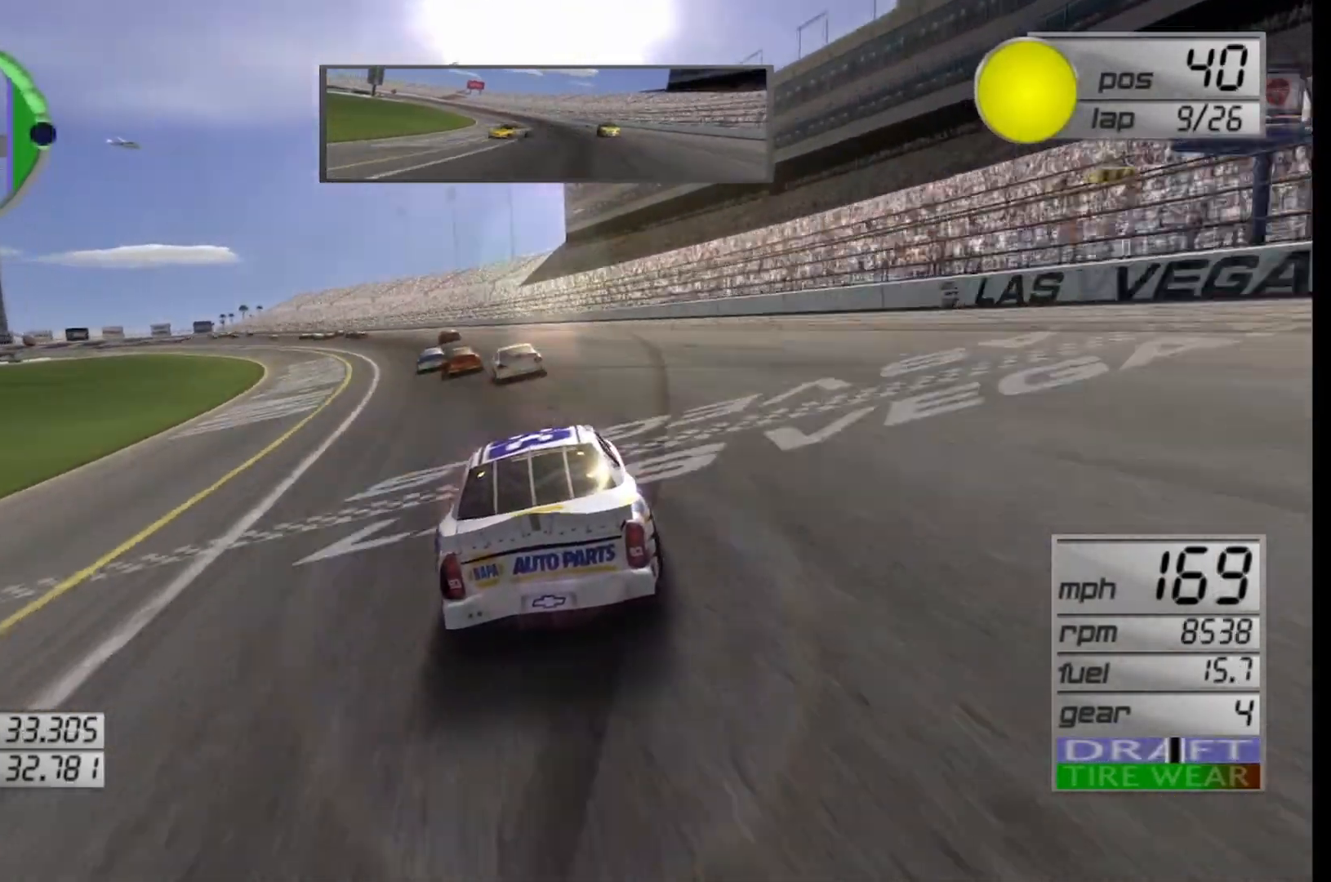
{"buttons": ["R2"], "left_stick": "left", "right_stick": "center", "events": [[42, "left_stick", "left"], [250, "left_stick", "center"], [458, "left_stick", "left"]]}
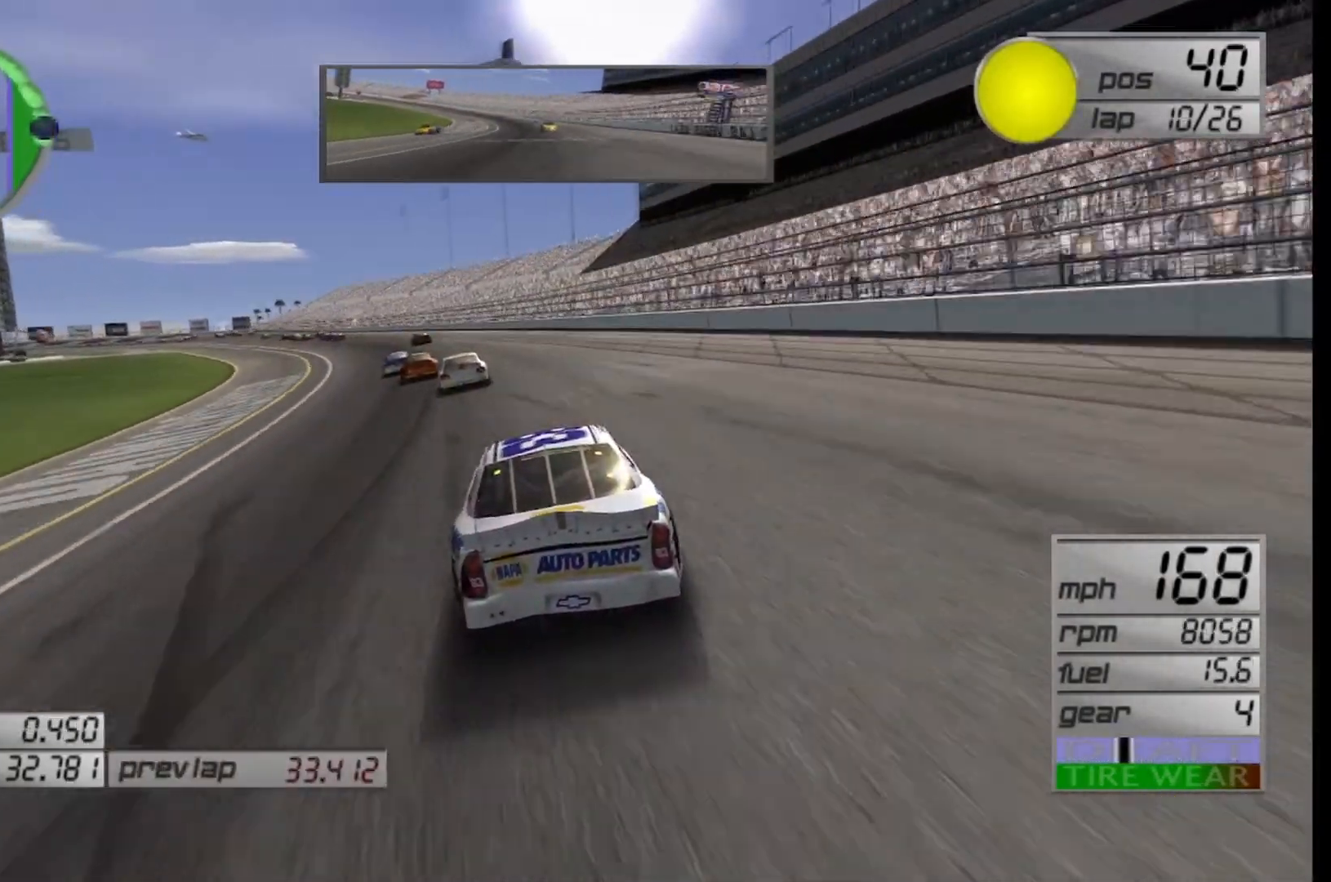
{"buttons": ["R2"], "left_stick": "center", "right_stick": "center", "events": [[167, "left_stick", "center"]]}
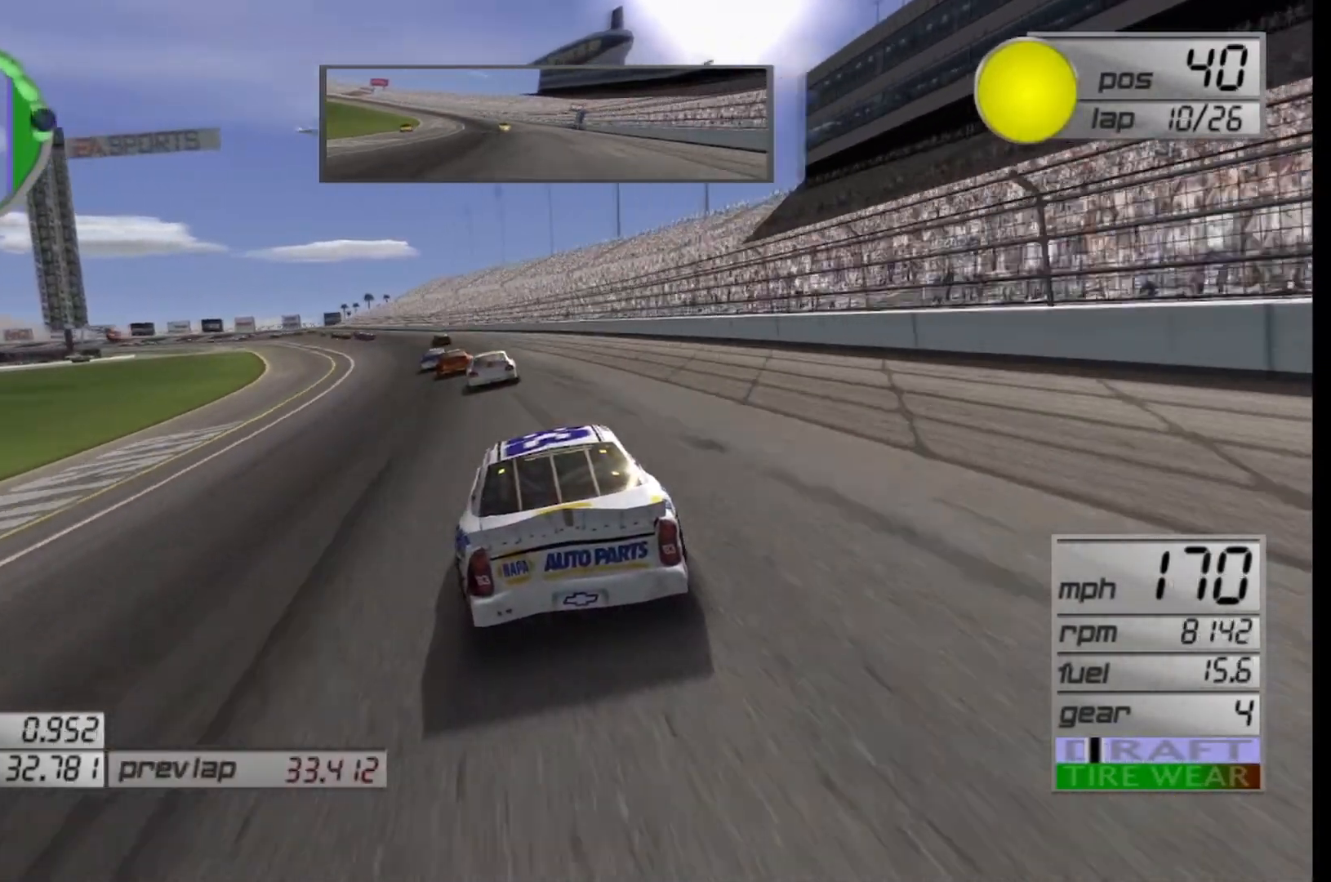
{"buttons": [], "left_stick": "center", "right_stick": "center", "events": [[125, "R2", "up"]]}